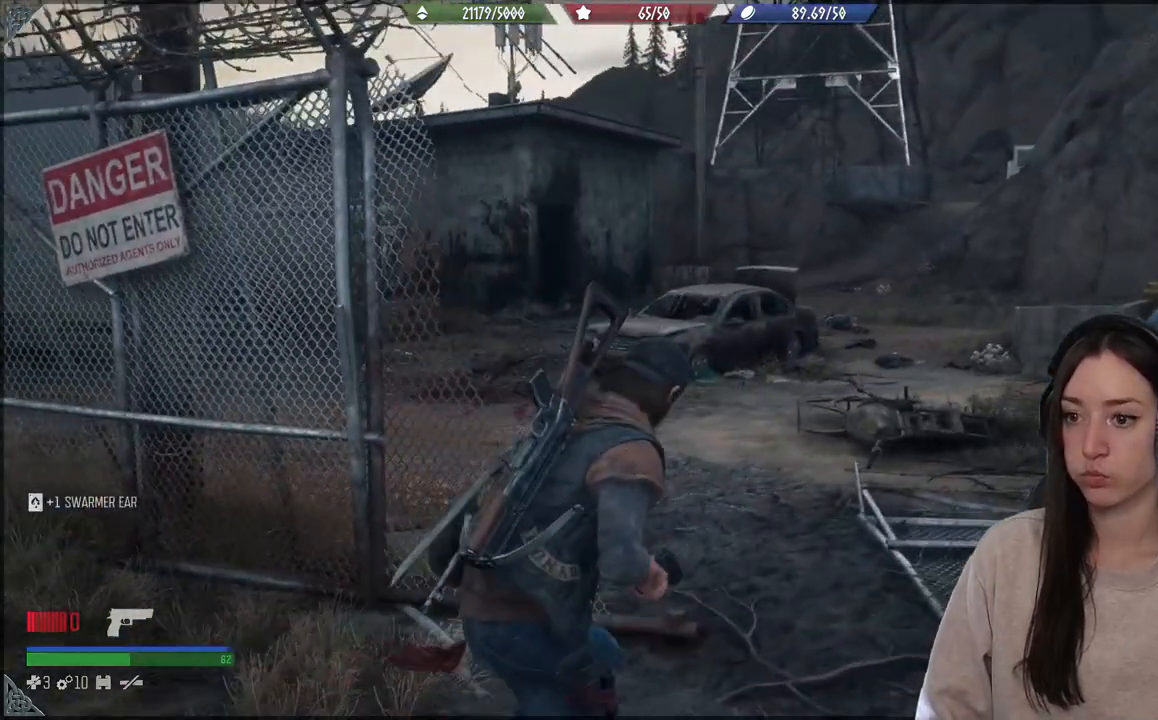
Gameplay with a controller (Xbox layout); each line is a JSON object with the inputs held at the frame after it. "events" lists button and stick changes between this image and that frame as [ms after this image, input, new state], when the widget could be followed in between. Not read: L3.
{"buttons": [], "left_stick": "up", "right_stick": "left", "events": [[267, "right_stick", "left"]]}
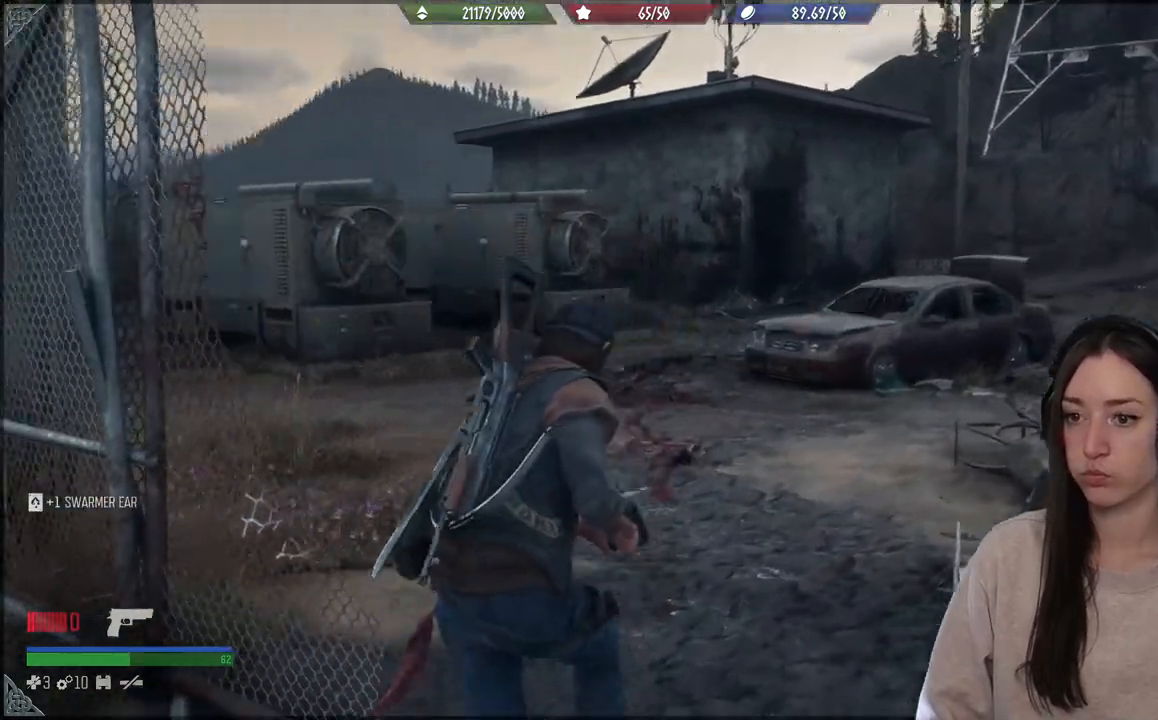
{"buttons": [], "left_stick": "up", "right_stick": "center", "events": [[100, "right_stick", "center"]]}
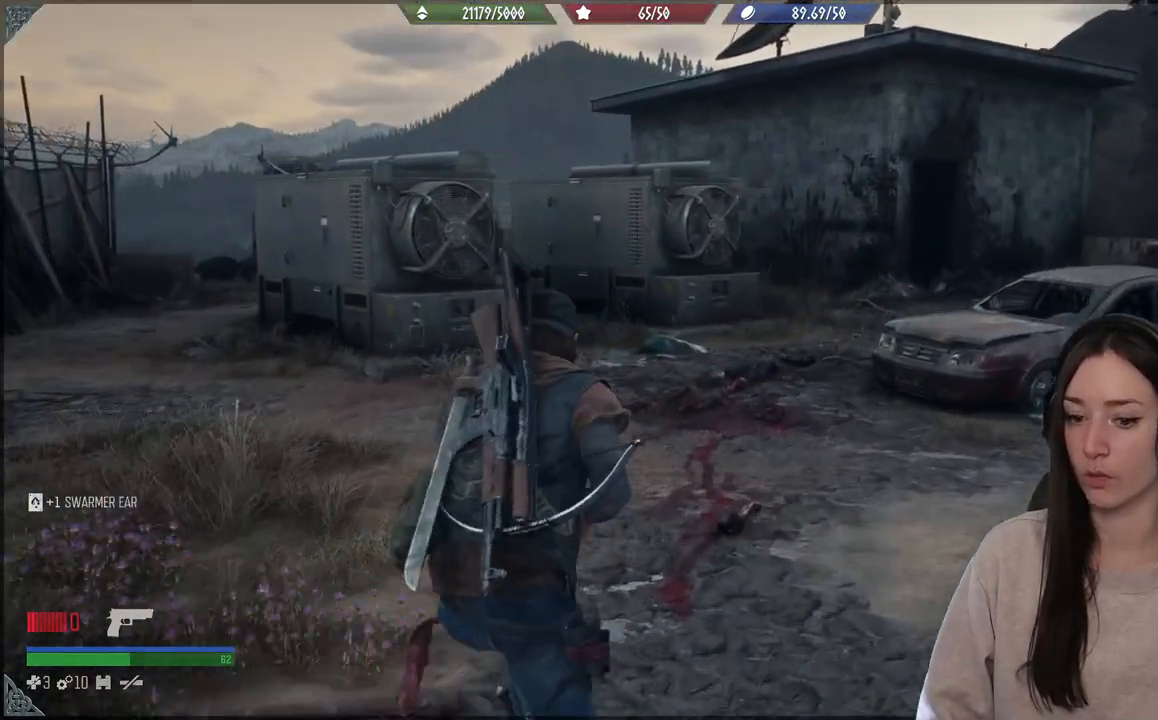
{"buttons": [], "left_stick": "up", "right_stick": "left", "events": [[183, "right_stick", "left"]]}
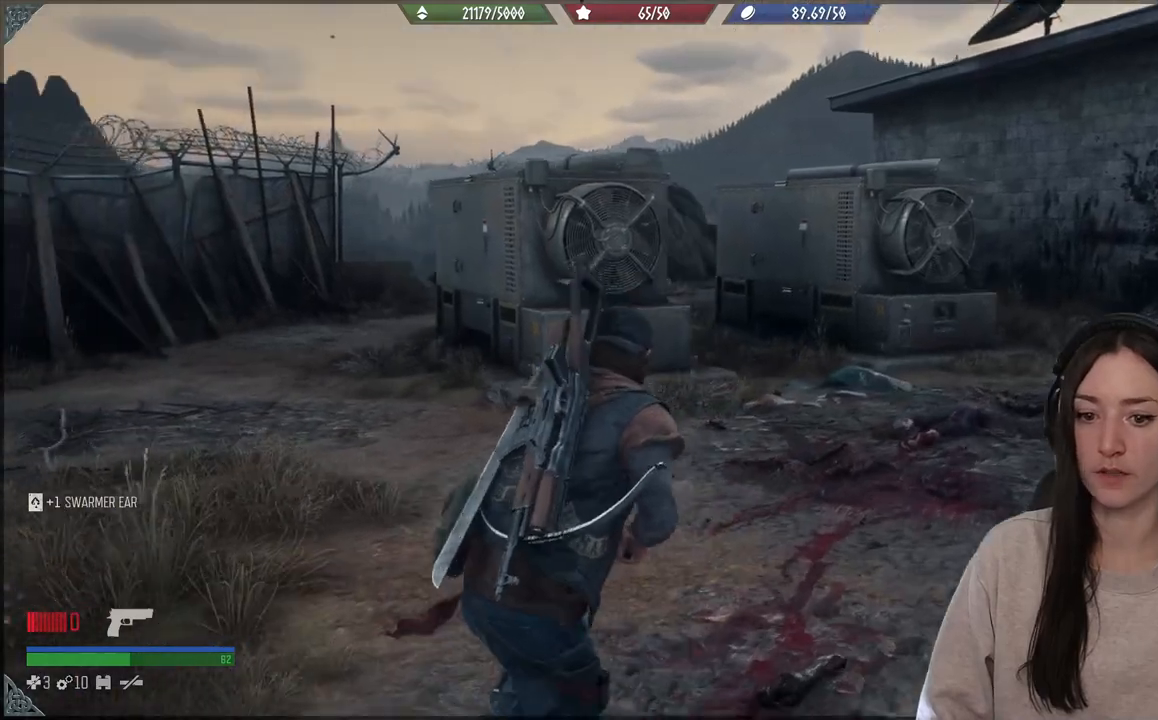
{"buttons": [], "left_stick": "up", "right_stick": "center", "events": [[233, "X", "down"], [233, "right_stick", "center"], [350, "X", "up"]]}
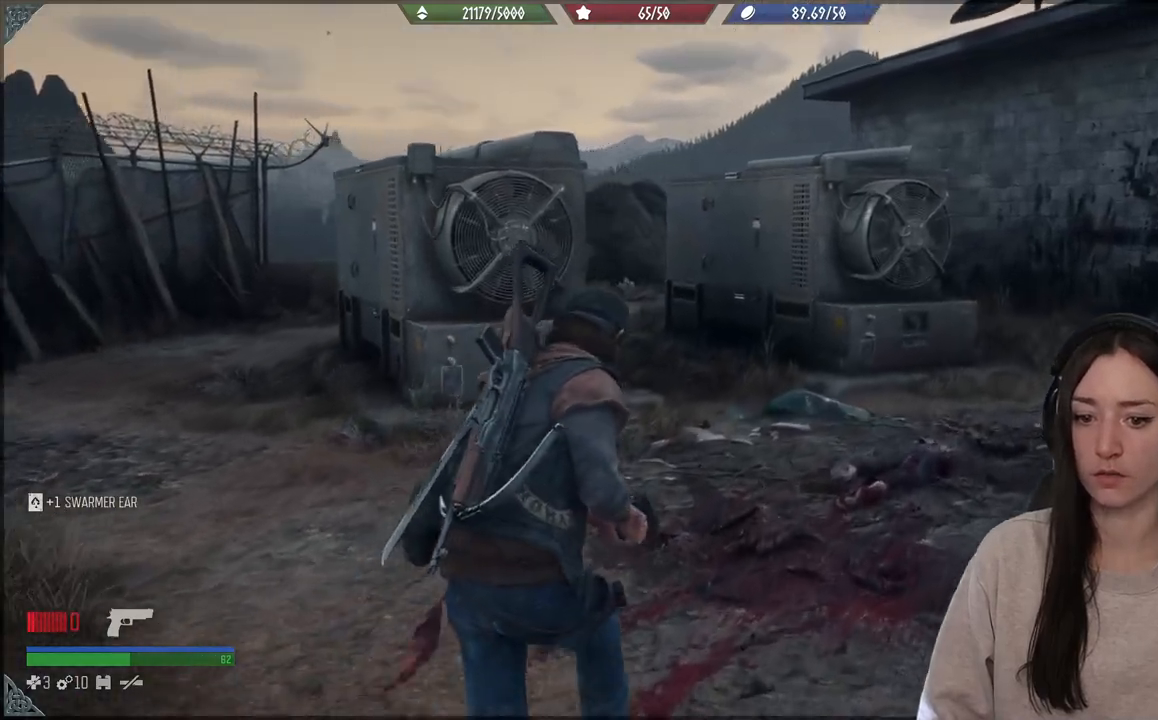
{"buttons": ["X"], "left_stick": "up", "right_stick": "center", "events": [[100, "right_stick", "down-left"], [350, "right_stick", "center"], [433, "X", "down"]]}
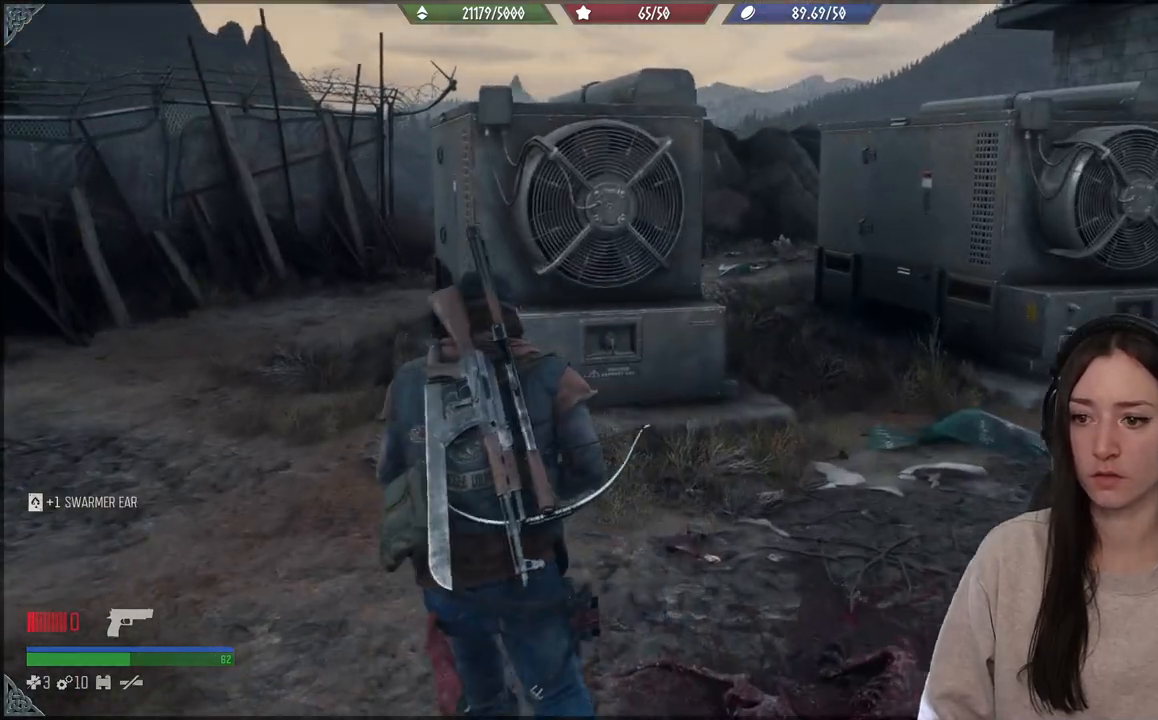
{"buttons": ["L1"], "left_stick": "up", "right_stick": "center", "events": [[83, "X", "up"], [150, "X", "down"], [267, "X", "up"], [417, "L1", "down"]]}
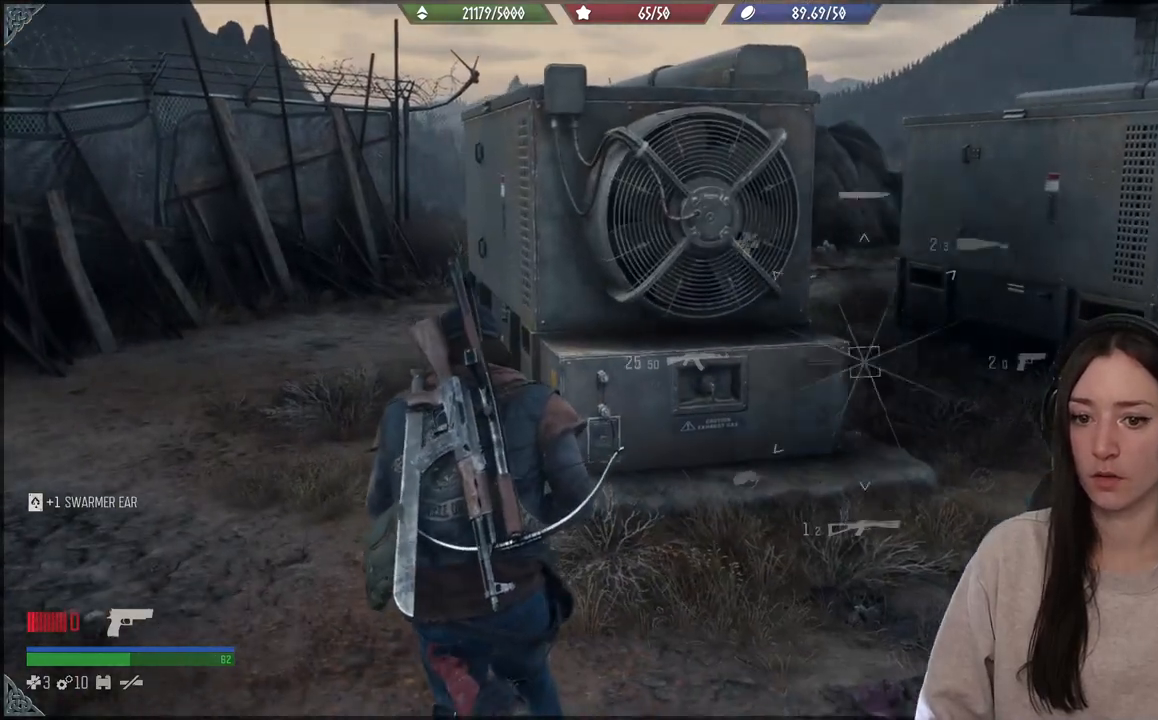
{"buttons": ["L1"], "left_stick": "up", "right_stick": "left", "events": [[350, "right_stick", "left"]]}
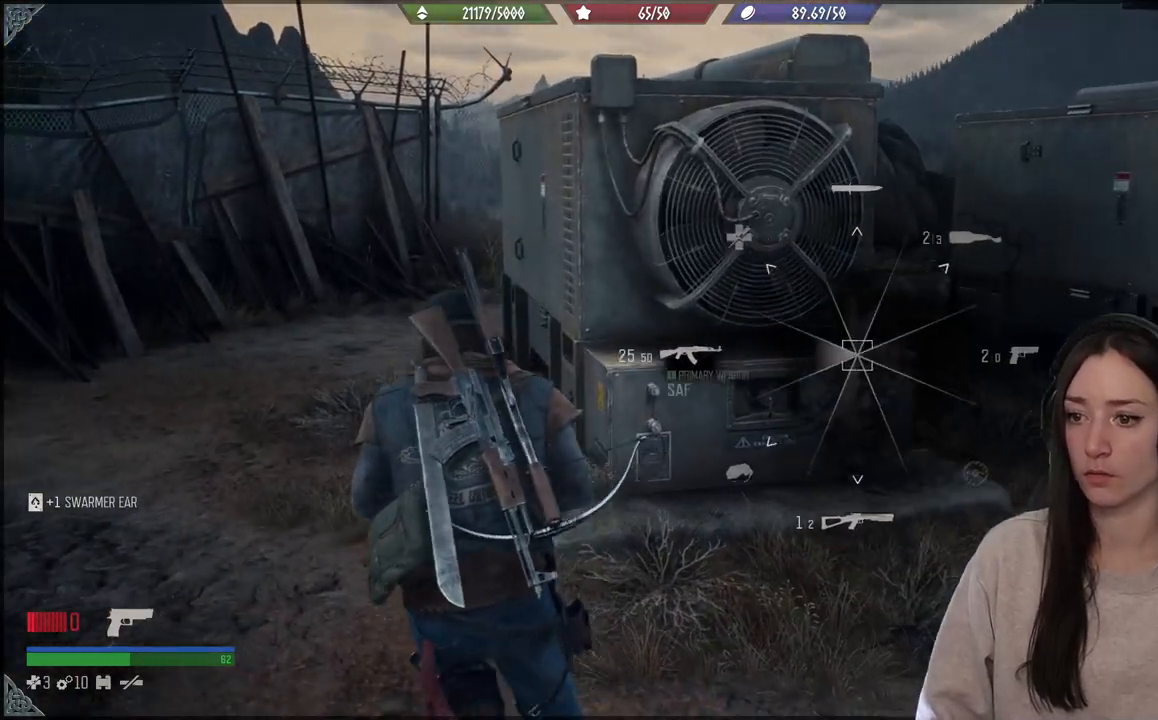
{"buttons": [], "left_stick": "up", "right_stick": "center", "events": [[67, "right_stick", "center"], [133, "L1", "up"]]}
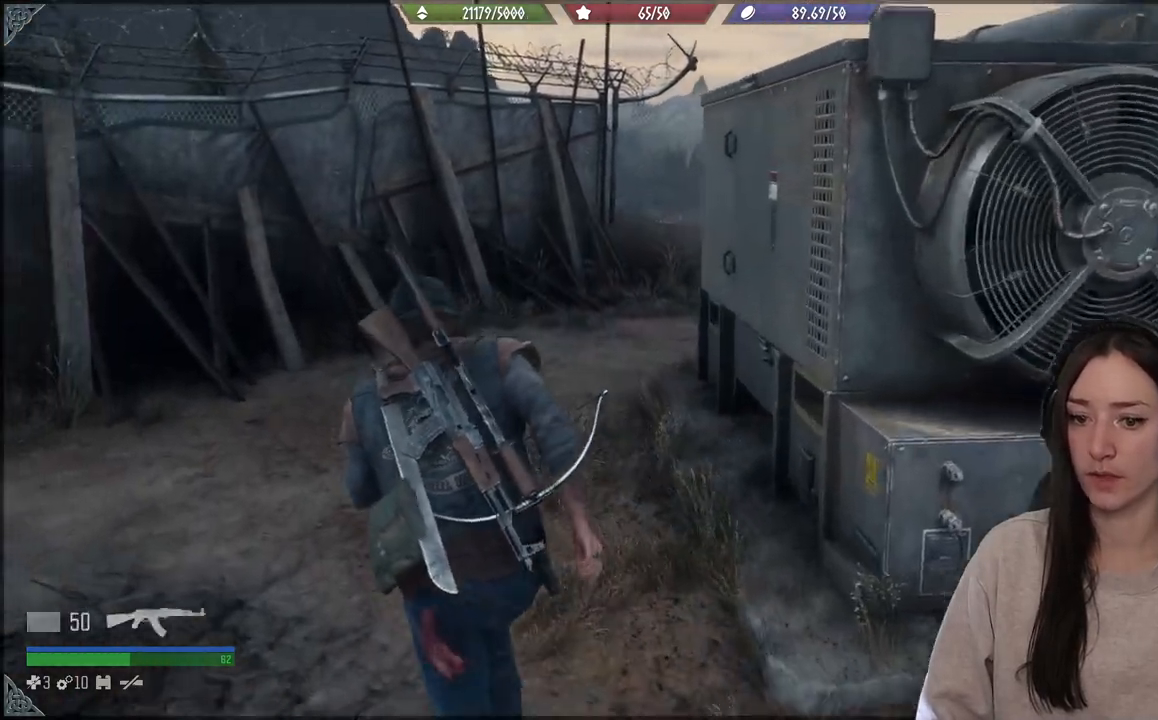
{"buttons": [], "left_stick": "up", "right_stick": "center", "events": [[33, "X", "down"], [167, "X", "up"], [233, "X", "down"], [350, "X", "up"]]}
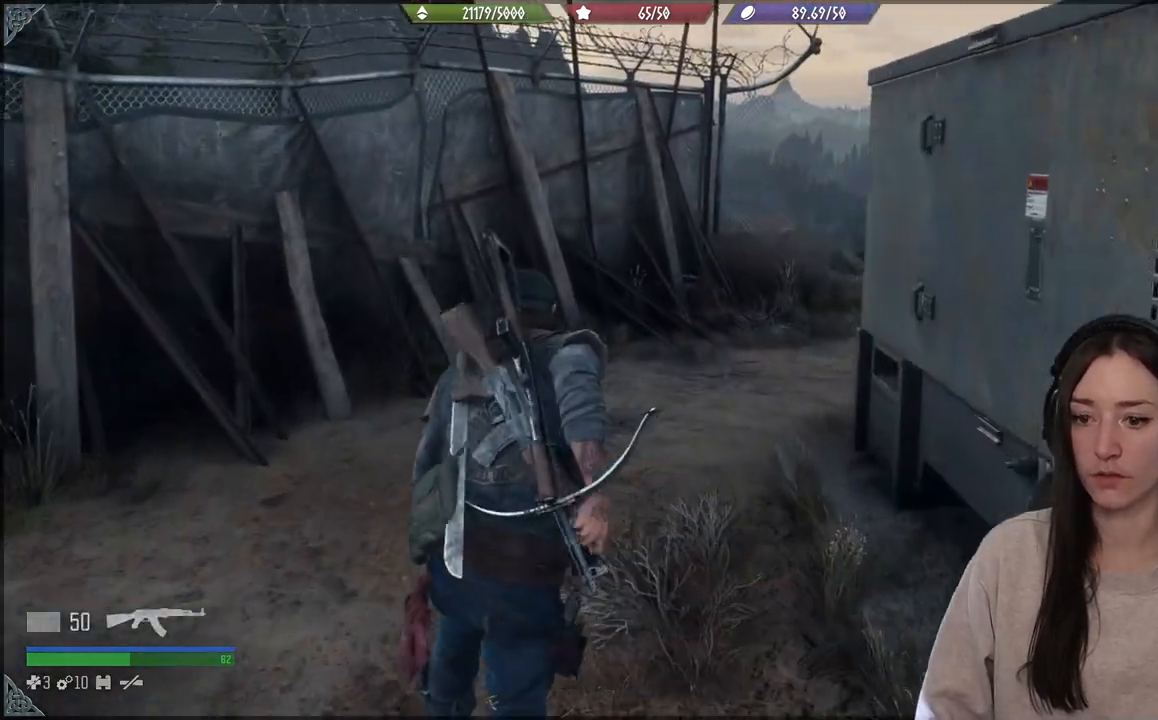
{"buttons": [], "left_stick": "up", "right_stick": "right"}
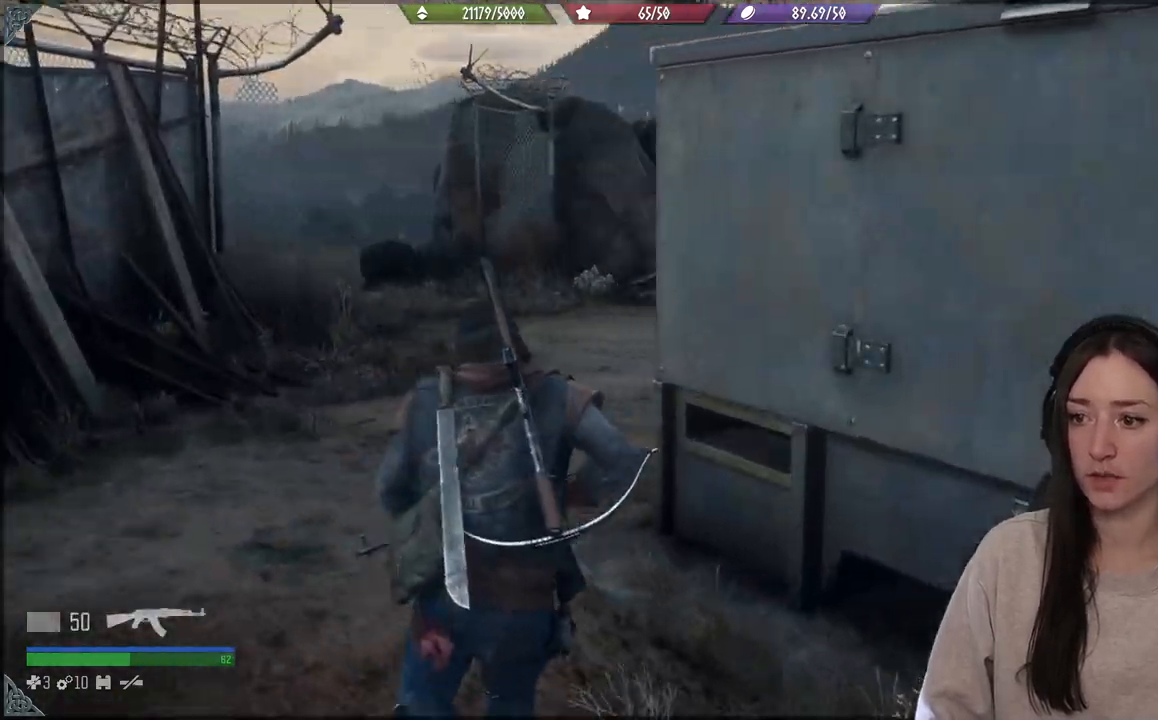
{"buttons": [], "left_stick": "up", "right_stick": "center", "events": [[217, "right_stick", "center"]]}
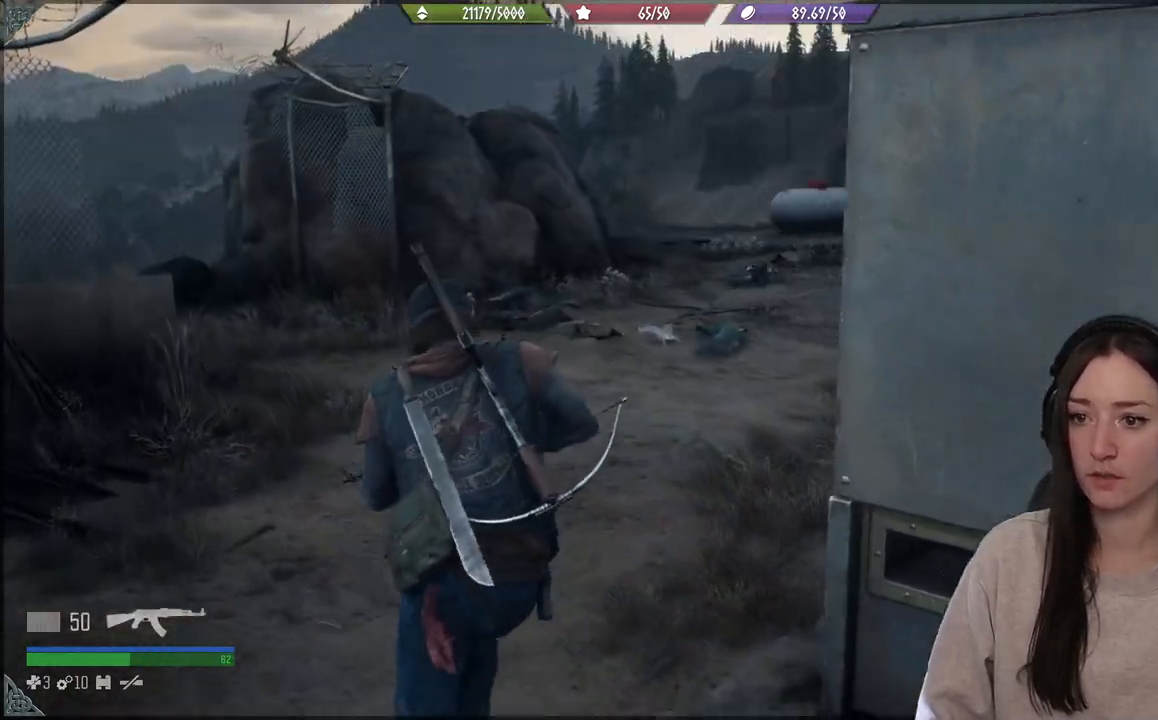
{"buttons": [], "left_stick": "up", "right_stick": "down-left", "events": [[417, "right_stick", "down-left"]]}
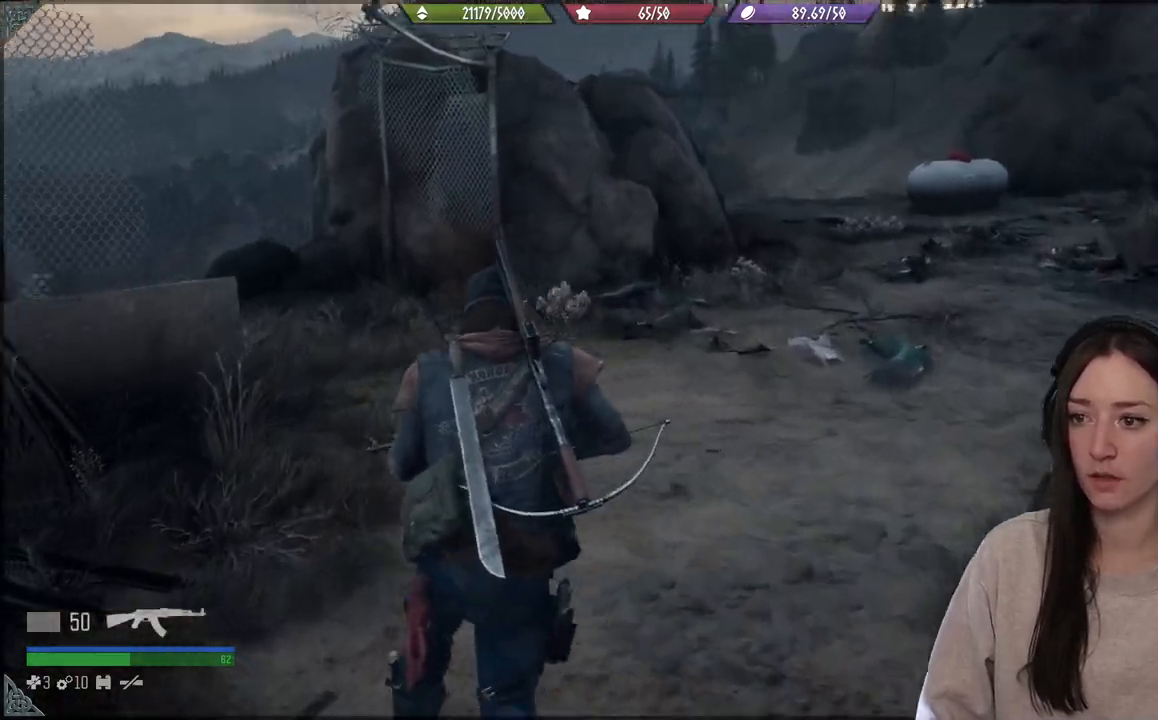
{"buttons": [], "left_stick": "up", "right_stick": "down-left", "events": [[233, "right_stick", "center"], [467, "right_stick", "down-left"]]}
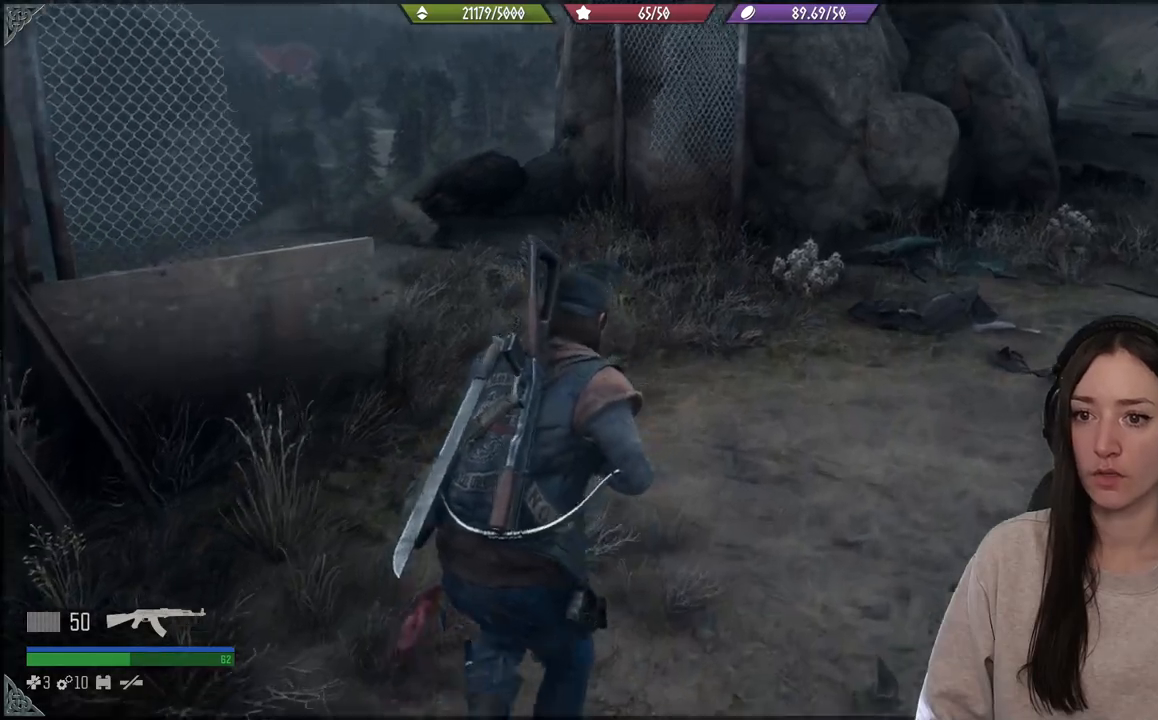
{"buttons": [], "left_stick": "up", "right_stick": "center", "events": [[400, "right_stick", "center"]]}
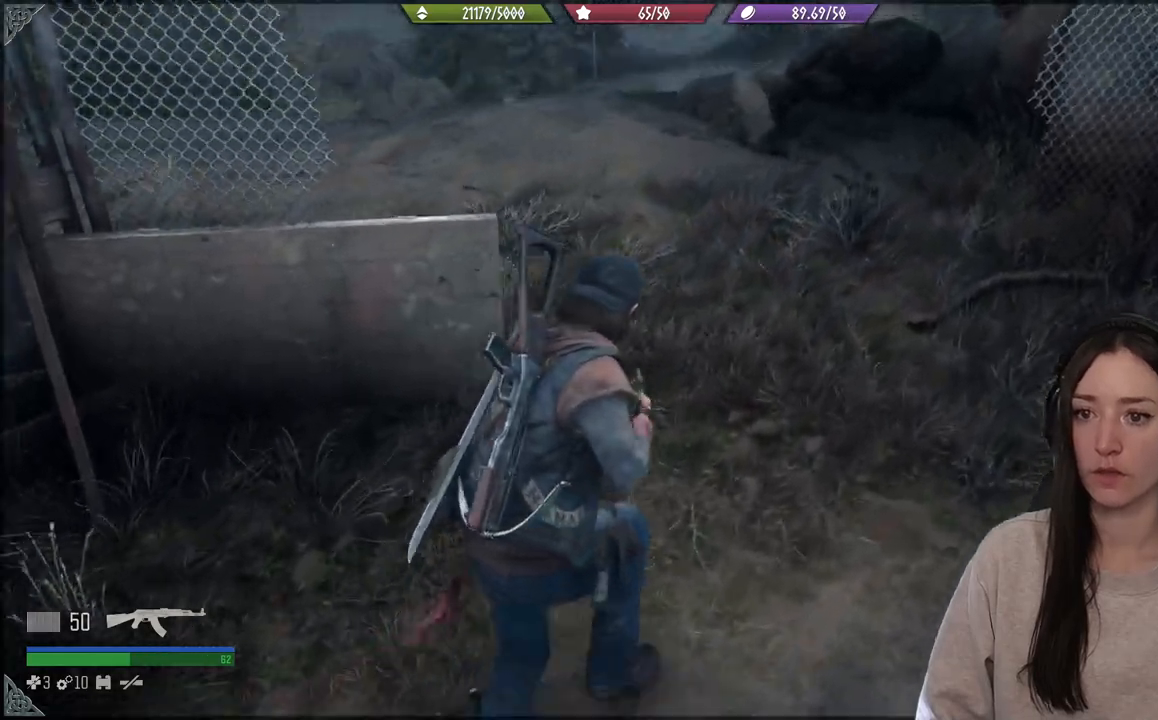
{"buttons": [], "left_stick": "up", "right_stick": "left", "events": [[117, "right_stick", "left"]]}
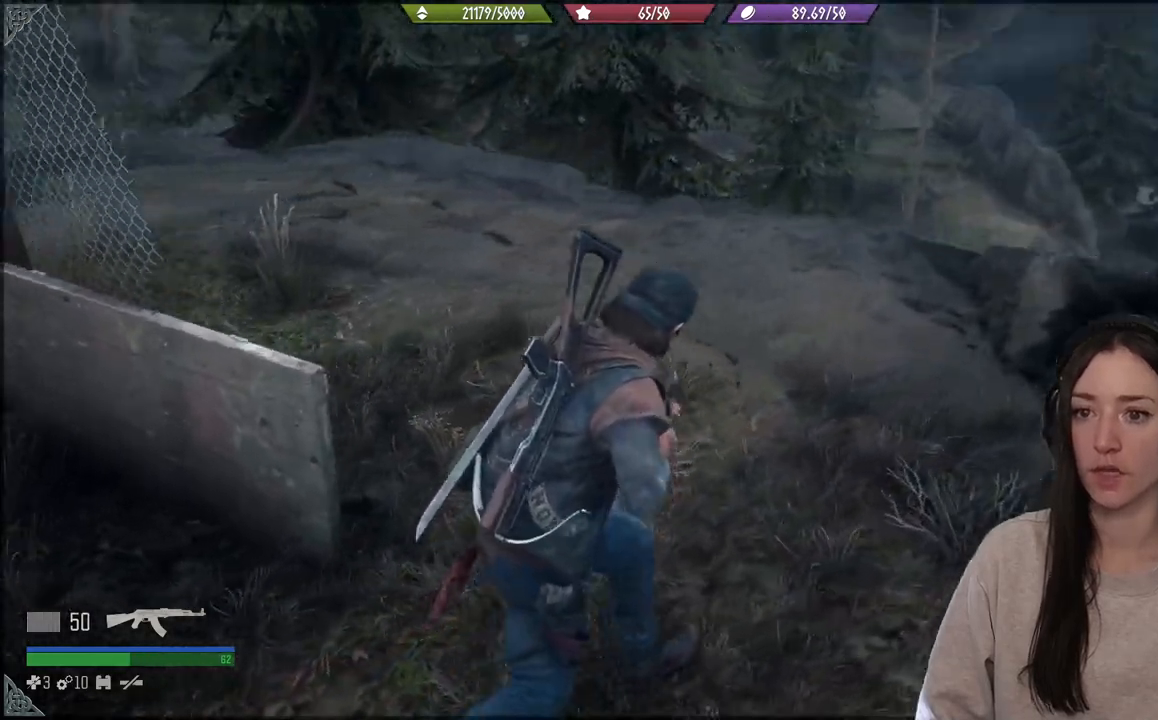
{"buttons": [], "left_stick": "up", "right_stick": "left", "events": []}
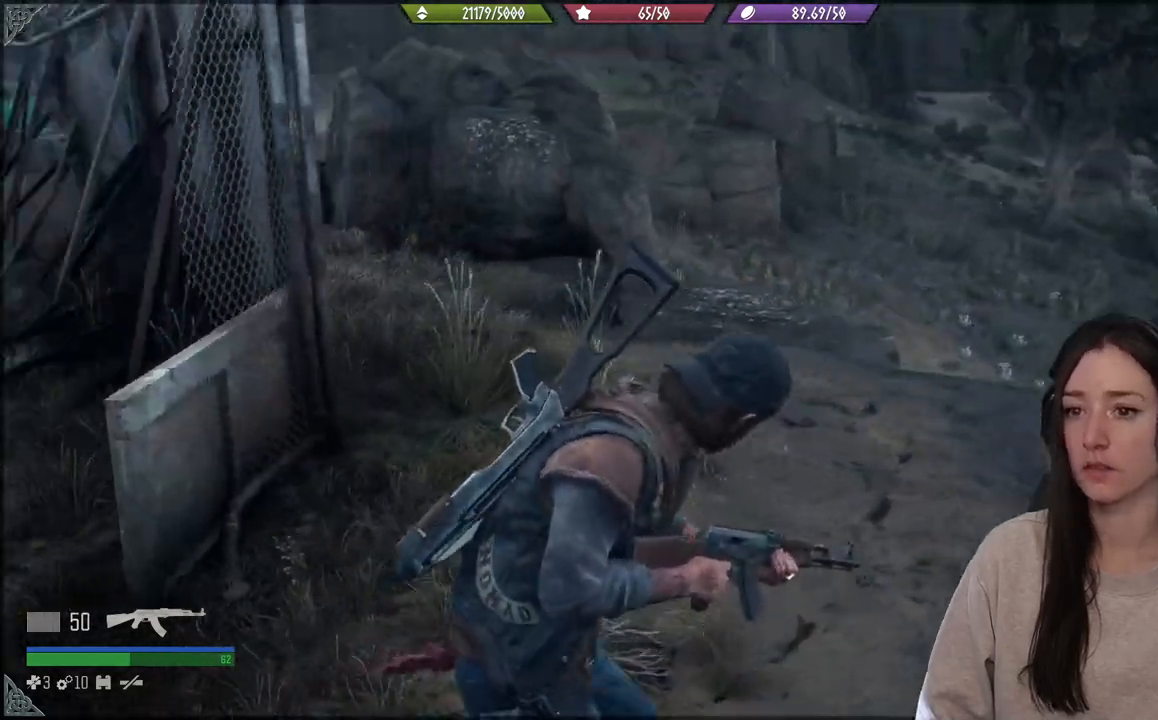
{"buttons": [], "left_stick": "up", "right_stick": "left", "events": []}
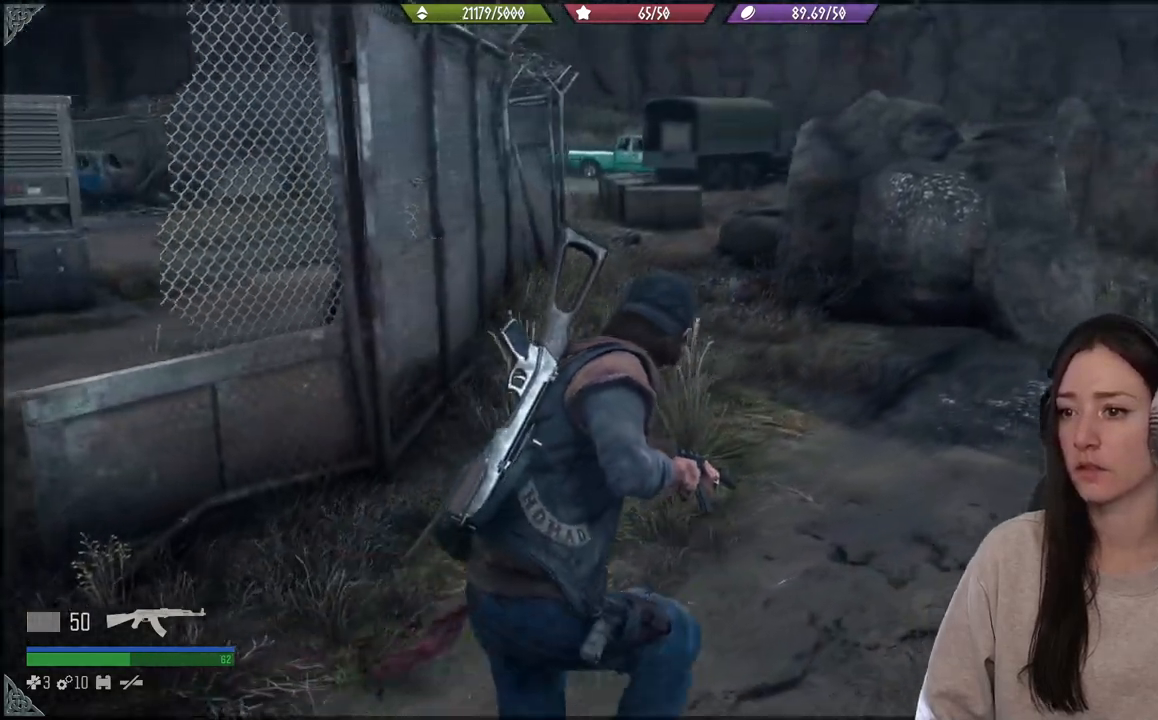
{"buttons": [], "left_stick": "down-left", "right_stick": "left", "events": [[350, "left_stick", "down-left"]]}
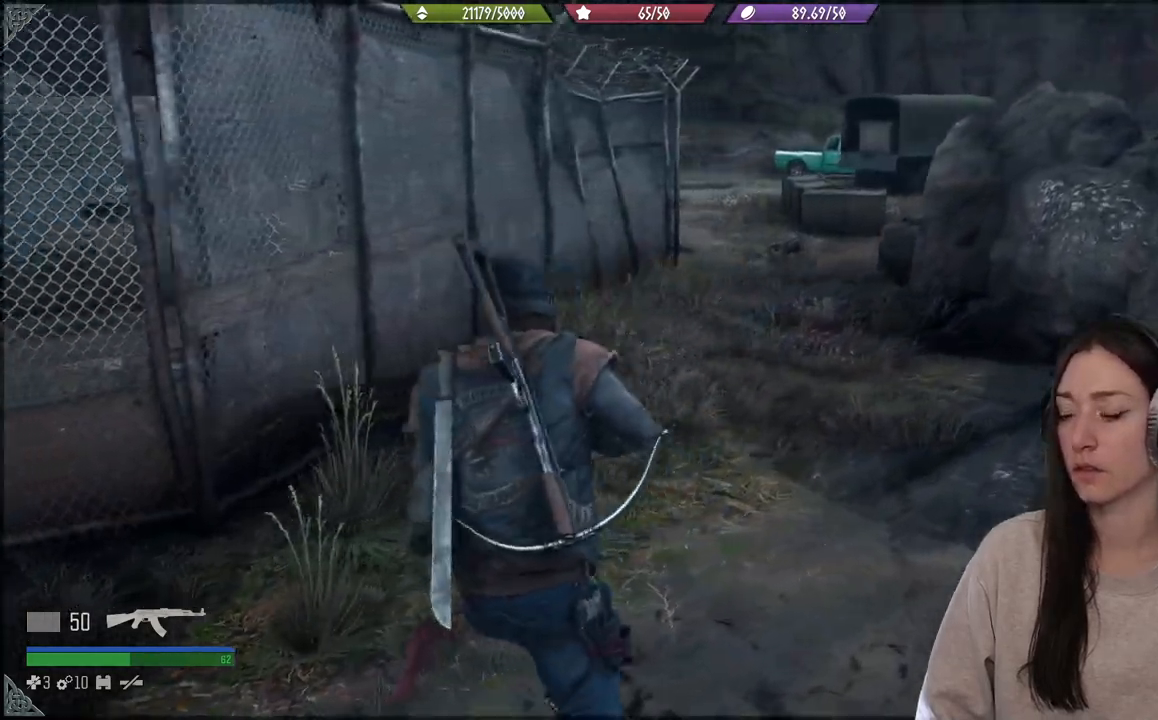
{"buttons": [], "left_stick": "up-left", "right_stick": "left", "events": [[217, "left_stick", "left"], [483, "left_stick", "up-left"]]}
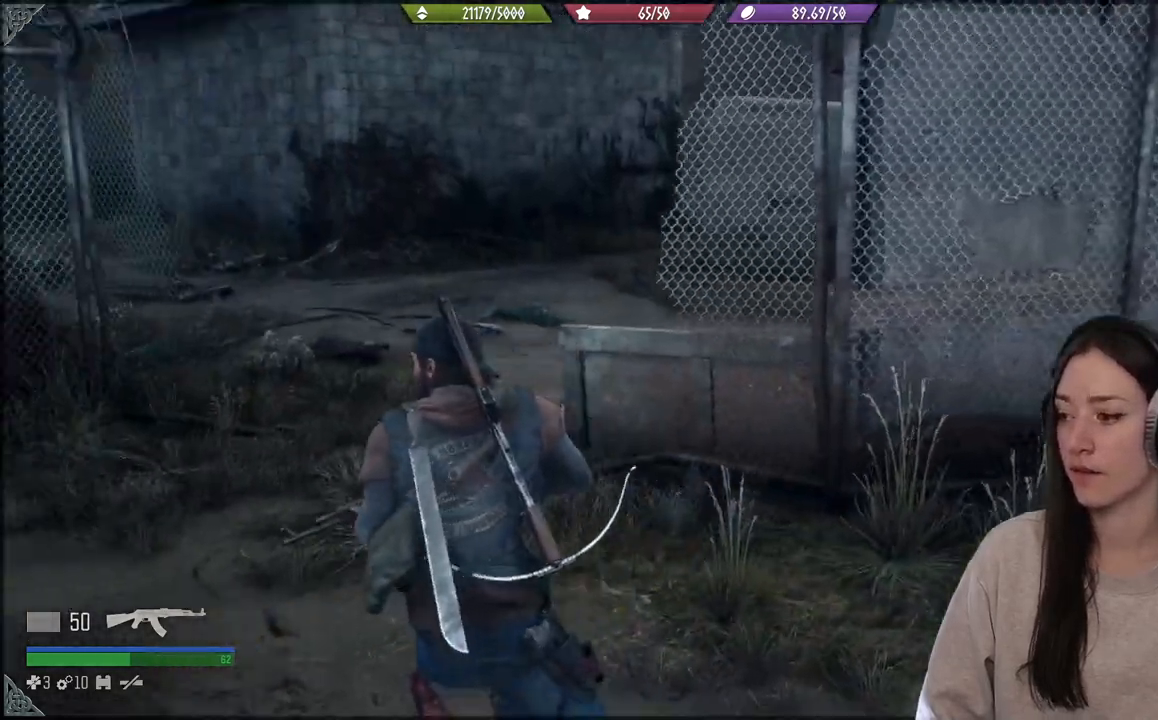
{"buttons": [], "left_stick": "up", "right_stick": "center", "events": [[150, "left_stick", "up"], [217, "right_stick", "center"]]}
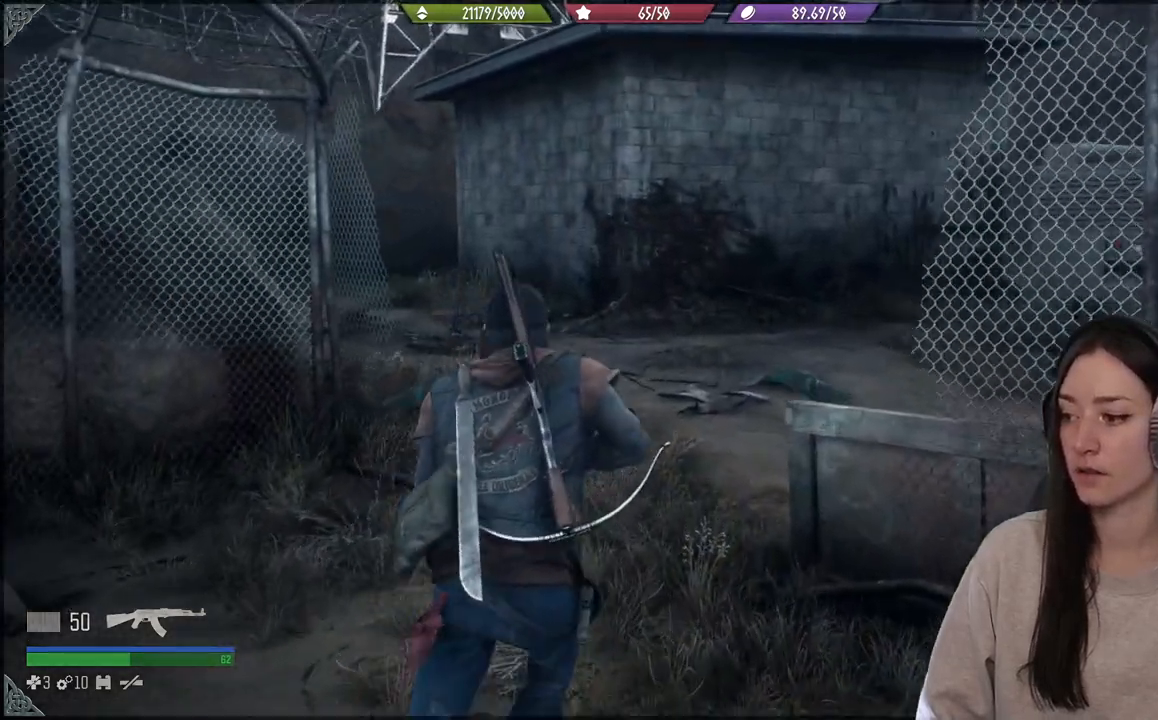
{"buttons": [], "left_stick": "up", "right_stick": "left", "events": [[33, "right_stick", "down-left"], [300, "right_stick", "center"], [483, "right_stick", "left"]]}
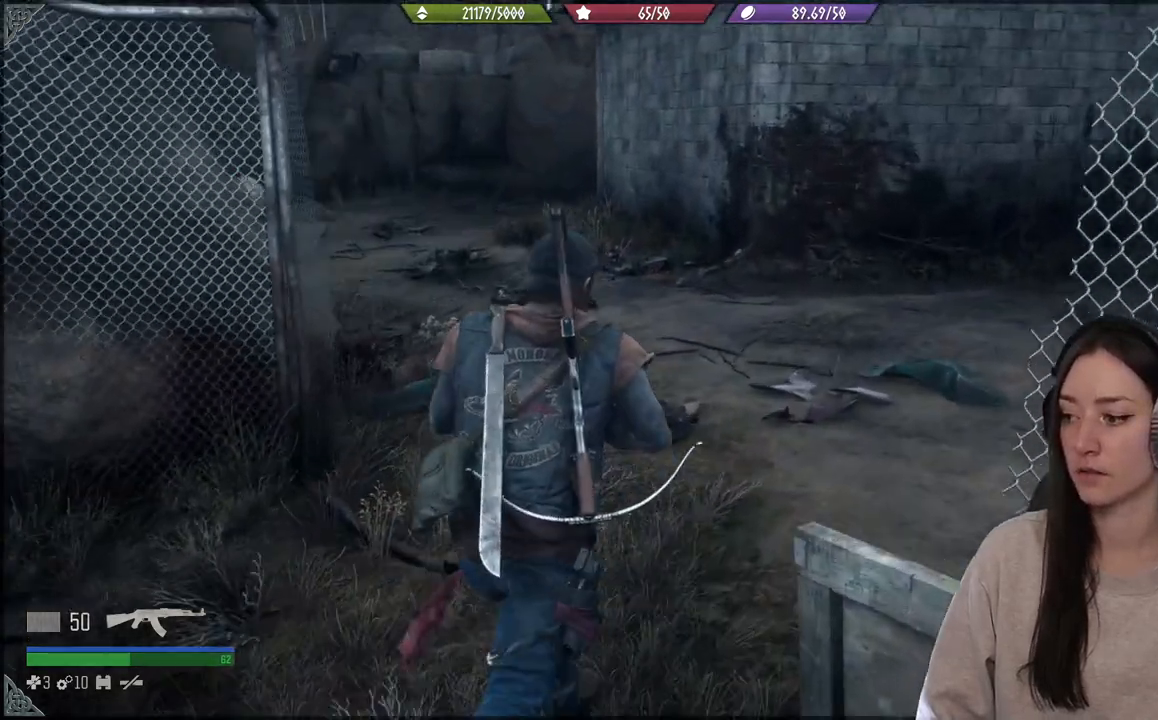
{"buttons": [], "left_stick": "up", "right_stick": "center", "events": [[467, "right_stick", "center"]]}
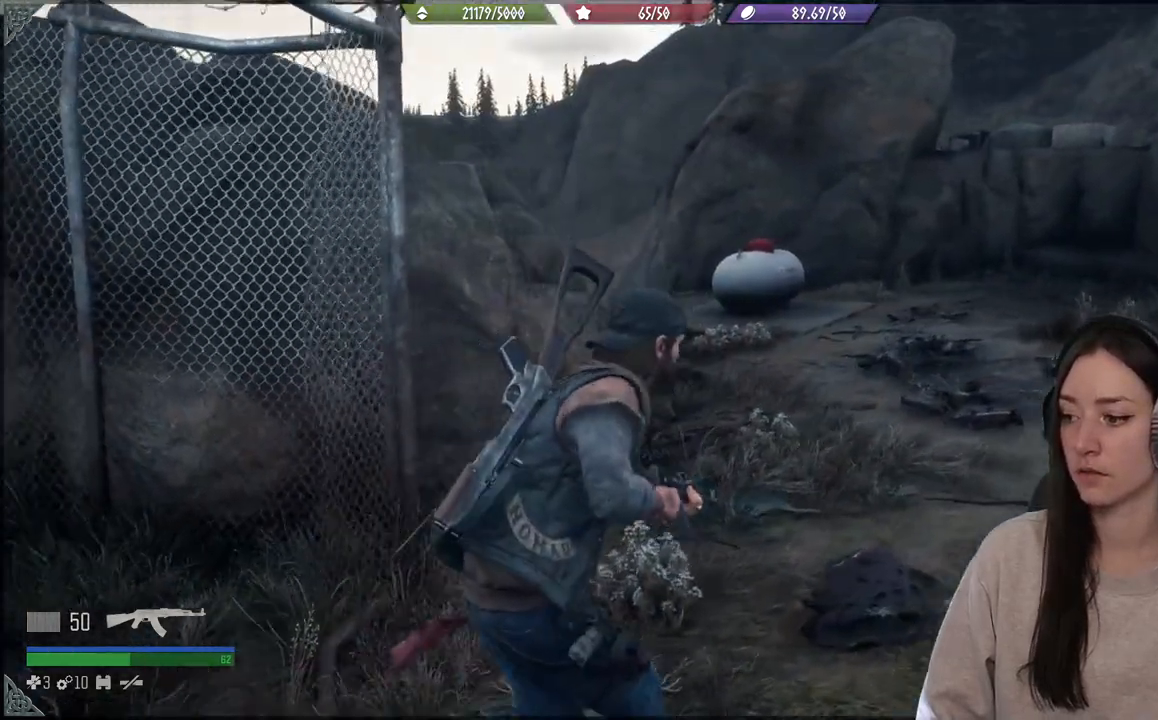
{"buttons": [], "left_stick": "up", "right_stick": "center", "events": []}
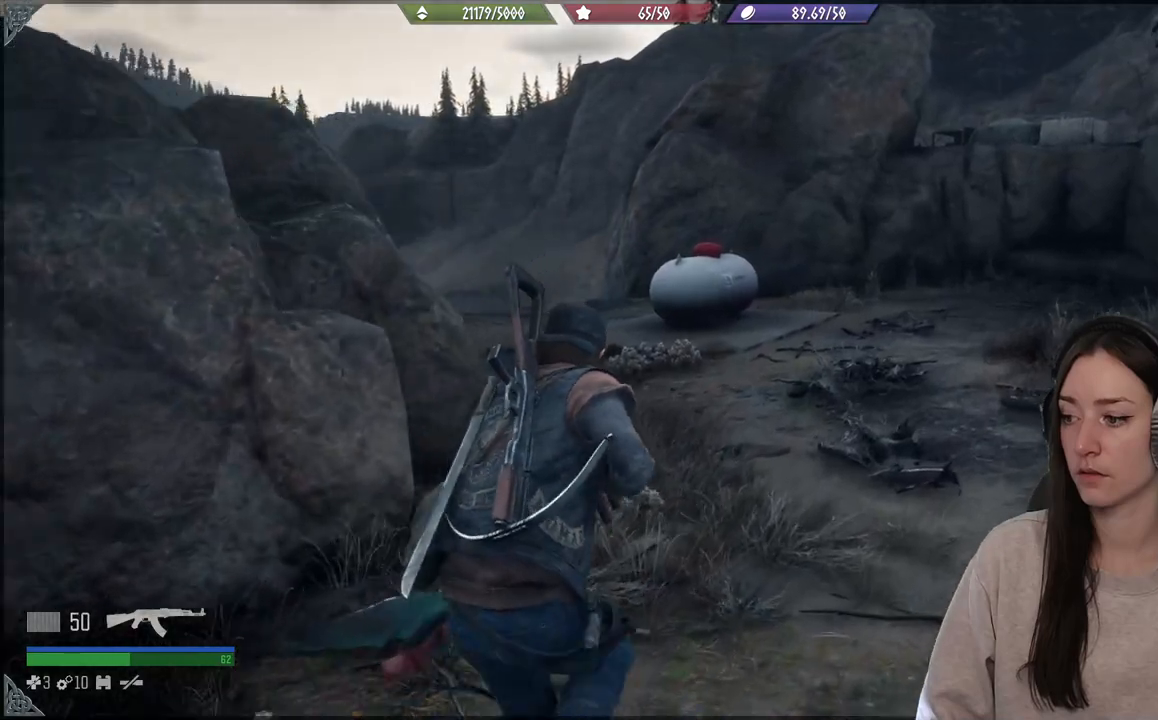
{"buttons": [], "left_stick": "up", "right_stick": "center", "events": []}
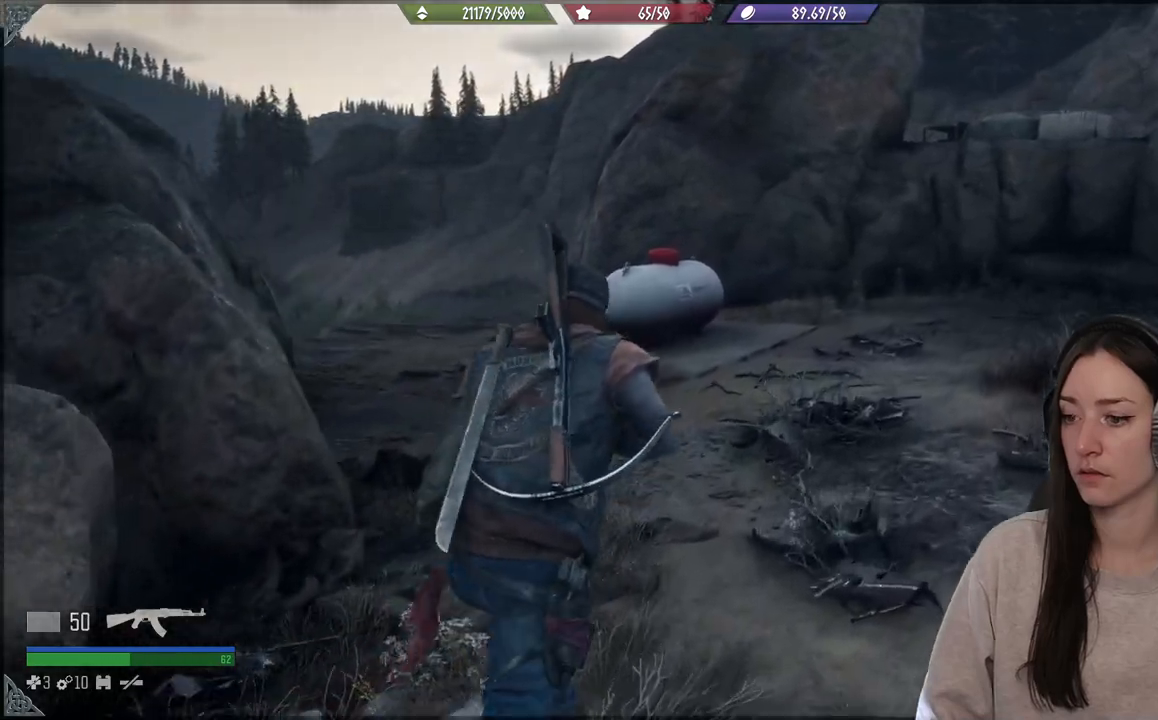
{"buttons": [], "left_stick": "up", "right_stick": "down", "events": [[400, "right_stick", "down"]]}
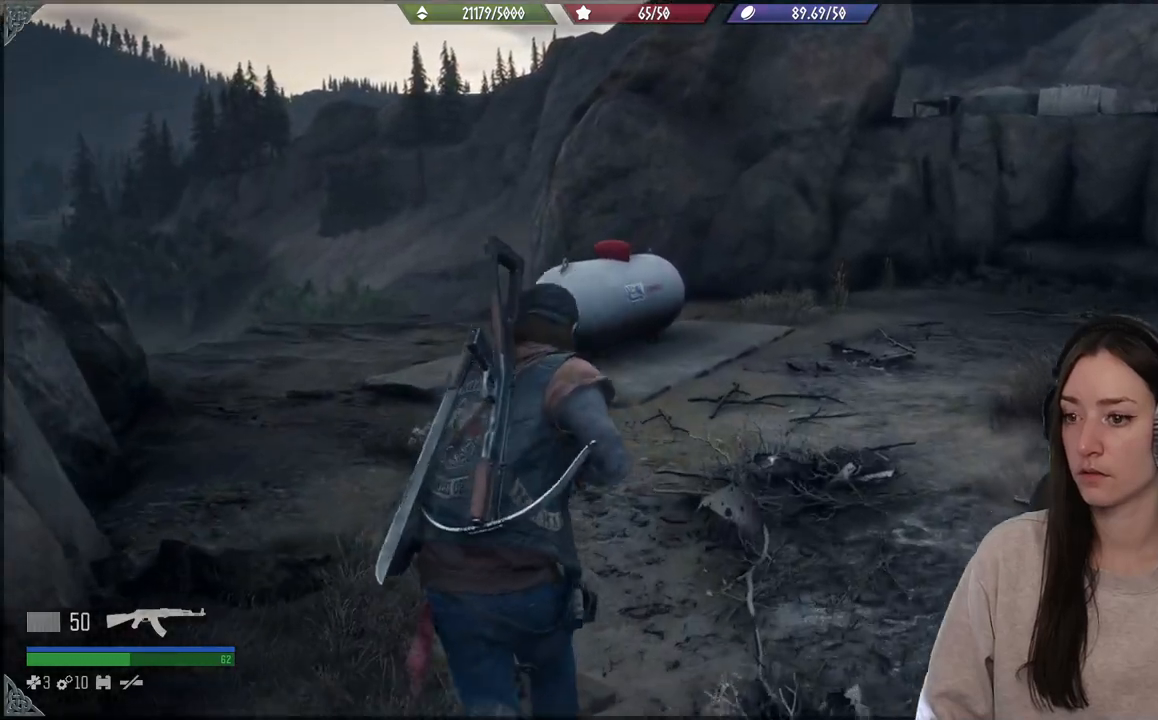
{"buttons": [], "left_stick": "up", "right_stick": "down-left", "events": [[33, "right_stick", "center"], [383, "right_stick", "down"], [483, "right_stick", "down-left"]]}
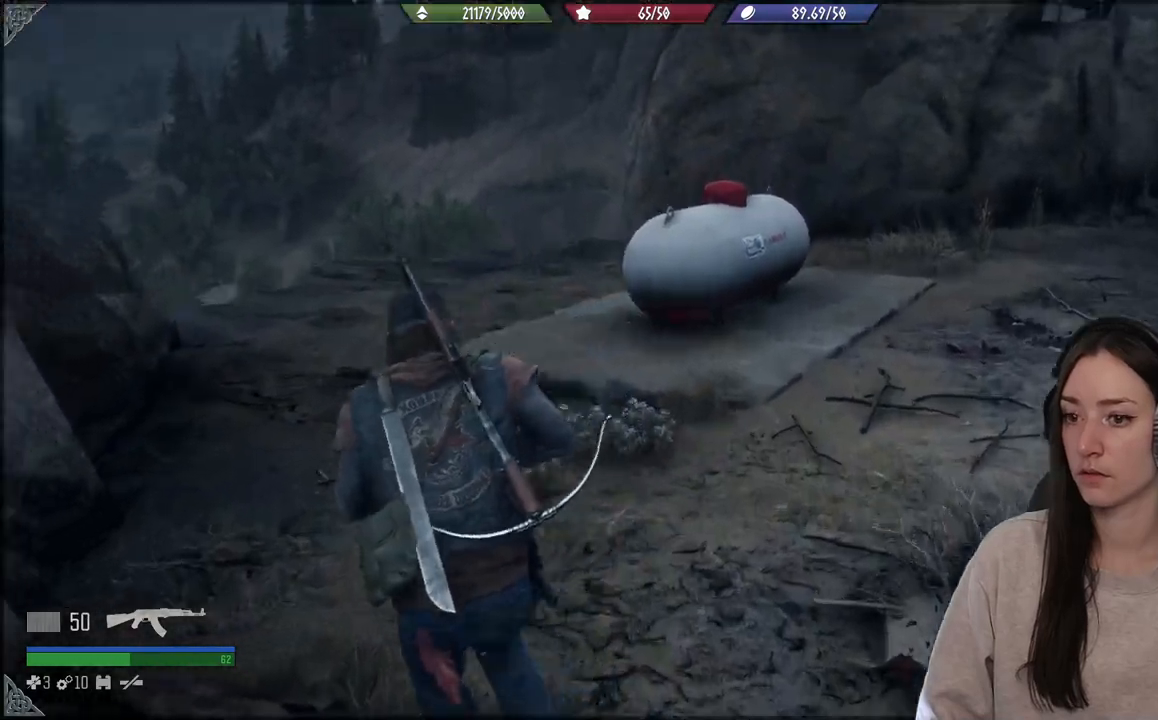
{"buttons": [], "left_stick": "up", "right_stick": "center", "events": [[117, "right_stick", "center"]]}
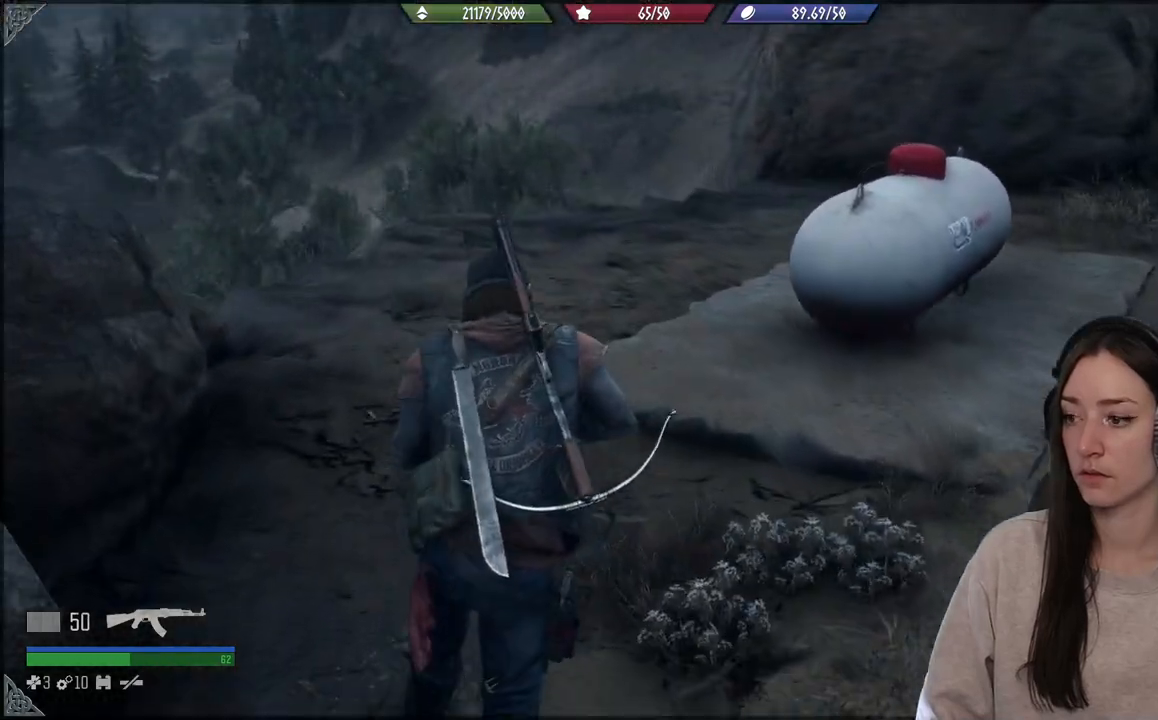
{"buttons": [], "left_stick": "up", "right_stick": "center", "events": []}
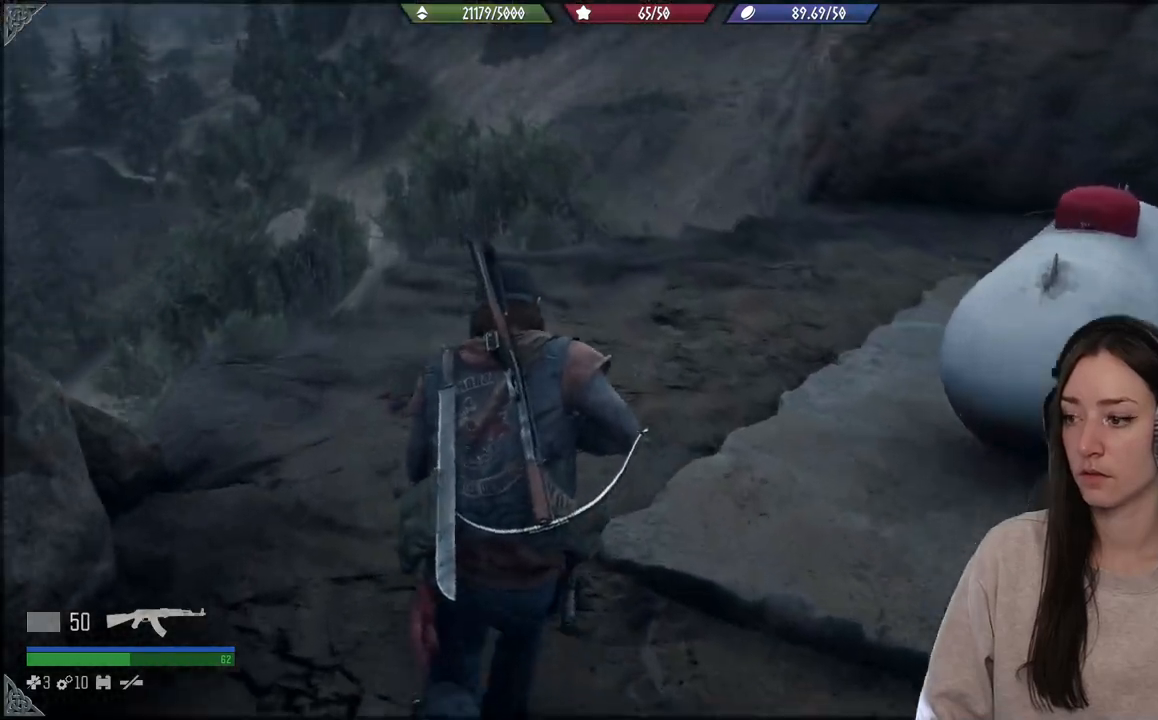
{"buttons": [], "left_stick": "up", "right_stick": "down-right", "events": [[200, "right_stick", "down-right"]]}
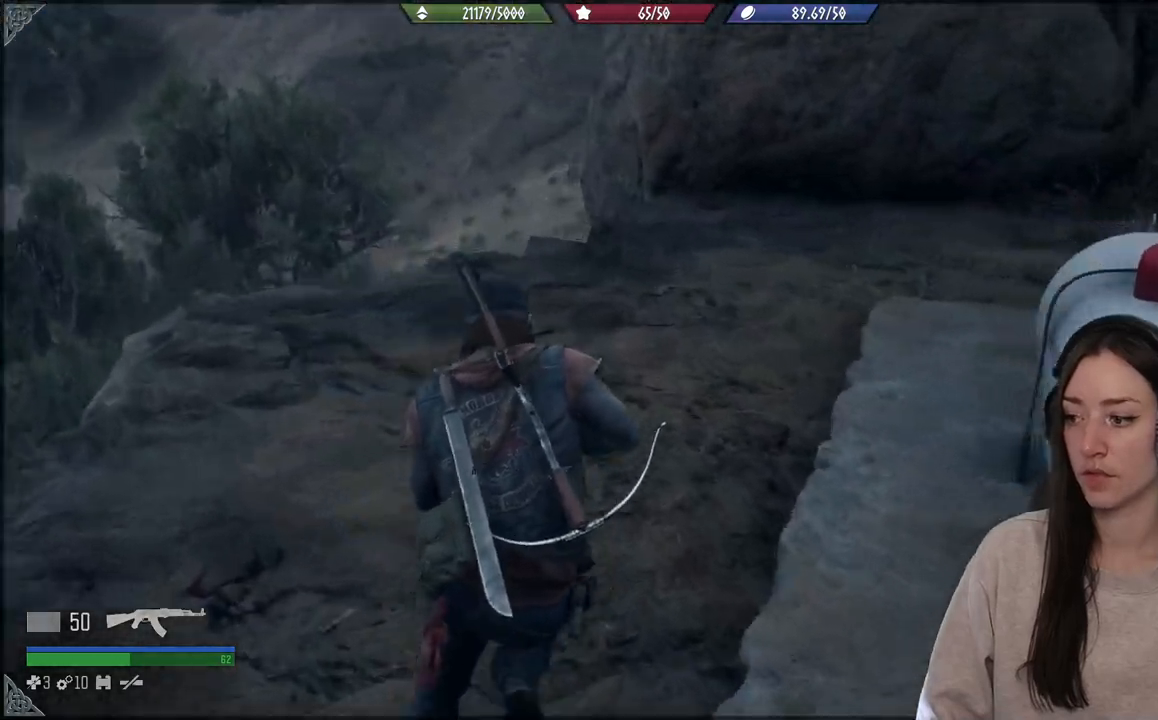
{"buttons": [], "left_stick": "up", "right_stick": "center", "events": [[50, "right_stick", "right"], [467, "right_stick", "center"]]}
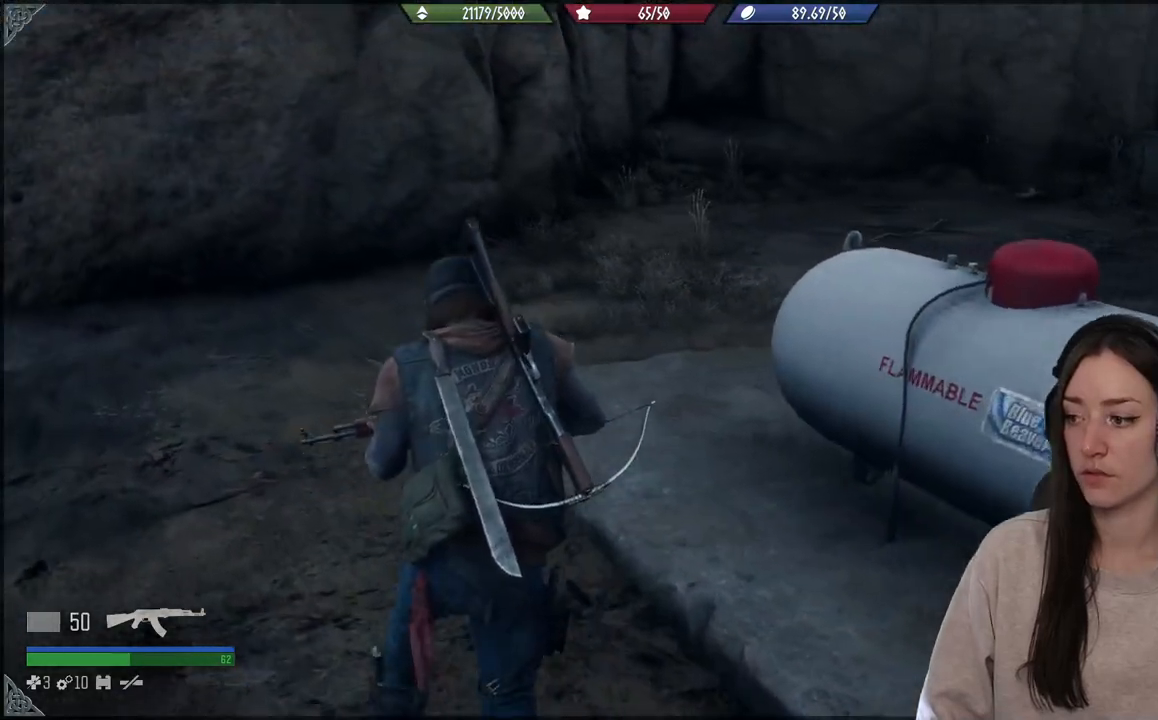
{"buttons": [], "left_stick": "up", "right_stick": "up-right", "events": [[483, "right_stick", "up-right"]]}